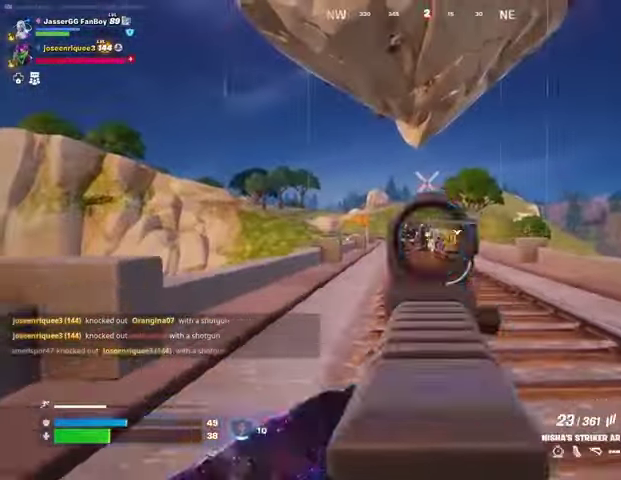
Gameplay with a controller (PlayStation layout); each line is a JSON object with the inputs held at the frame after it. "events" lists button and stick changes between this image and that frame as [ms after this image, input, new state], when the widget could be followed in between.
{"buttons": ["L2", "R2"], "left_stick": "left", "right_stick": "down", "events": [[33, "right_stick", "down-right"], [167, "right_stick", "center"], [300, "left_stick", "up-right"], [300, "right_stick", "down-right"], [433, "right_stick", "center"], [500, "left_stick", "left"], [500, "right_stick", "down"]]}
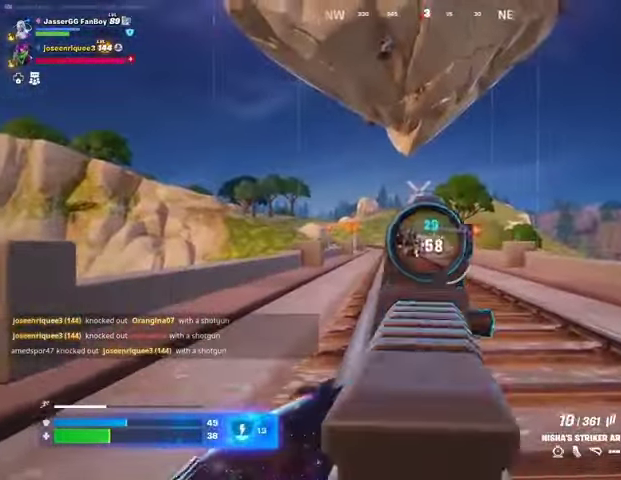
{"buttons": ["L2", "R2"], "left_stick": "up-right", "right_stick": "up", "events": [[67, "right_stick", "down-left"], [167, "left_stick", "up-right"], [333, "left_stick", "up"], [333, "right_stick", "center"], [400, "right_stick", "up"], [500, "left_stick", "up-right"]]}
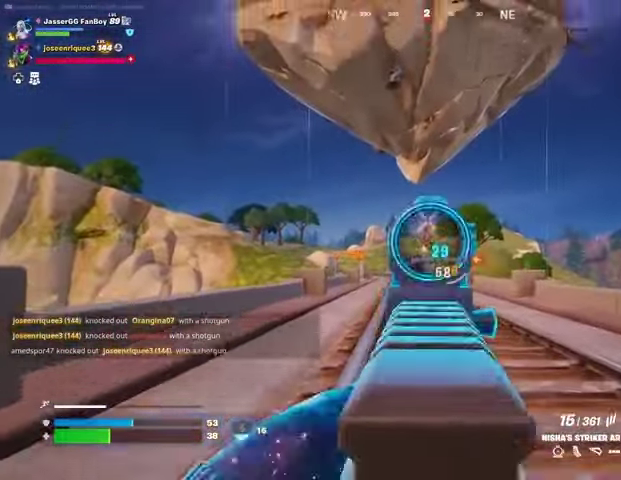
{"buttons": ["L2", "R2"], "left_stick": "up-right", "right_stick": "center", "events": [[67, "right_stick", "center"], [133, "right_stick", "down"], [400, "right_stick", "up-right"], [467, "right_stick", "center"]]}
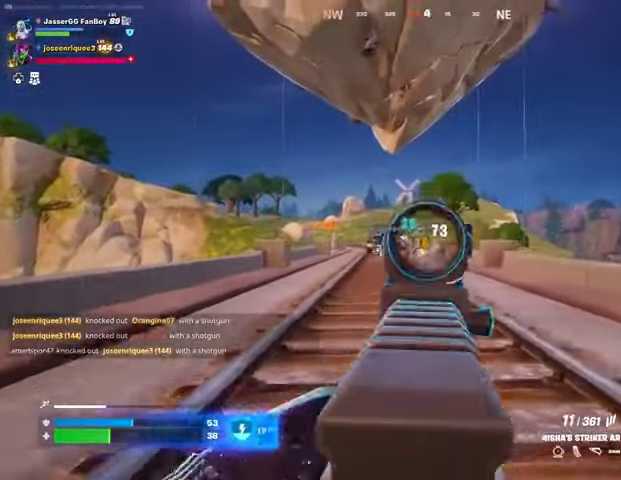
{"buttons": ["L2", "R2"], "left_stick": "up", "right_stick": "down", "events": [[133, "right_stick", "down-left"], [167, "left_stick", "up"], [200, "R3", "down"], [233, "right_stick", "center"], [300, "R3", "up"], [467, "right_stick", "down"]]}
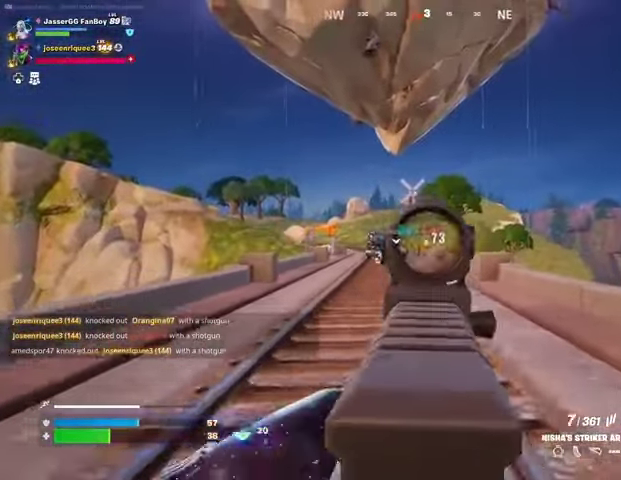
{"buttons": ["L2", "R2"], "left_stick": "up", "right_stick": "down", "events": [[67, "right_stick", "down-left"], [167, "right_stick", "center"], [367, "right_stick", "down"]]}
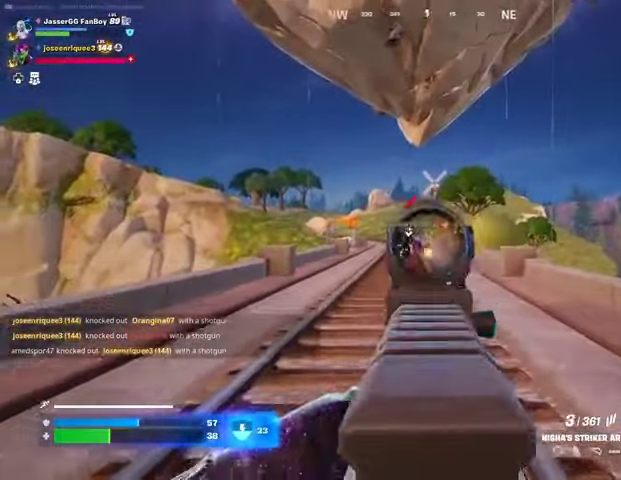
{"buttons": [], "left_stick": "up-right", "right_stick": "center", "events": [[100, "right_stick", "center"], [133, "L2", "up"], [167, "R2", "up"], [267, "R1", "down"], [267, "left_stick", "up-right"], [300, "L3", "down"], [333, "R1", "up"], [433, "L3", "up"]]}
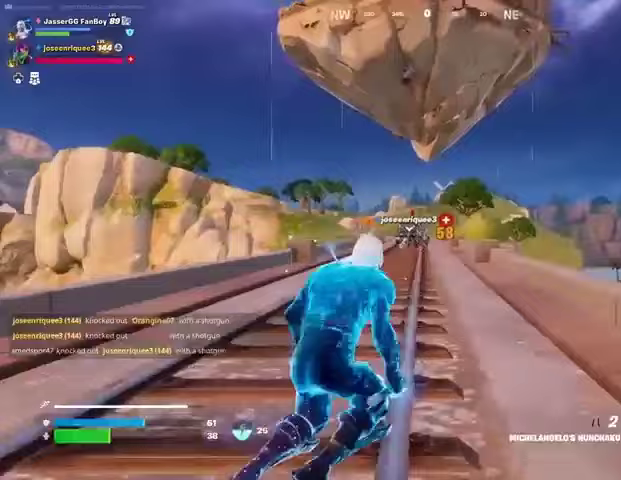
{"buttons": [], "left_stick": "up", "right_stick": "center", "events": [[233, "L1", "down"], [267, "left_stick", "up"], [300, "right_stick", "down"], [333, "L1", "up"], [400, "right_stick", "center"]]}
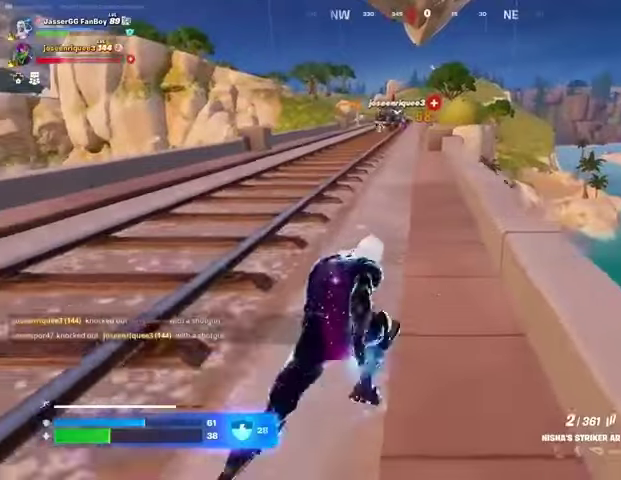
{"buttons": [], "left_stick": "up", "right_stick": "center", "events": [[433, "CROSS", "down"], [467, "CROSS", "up"]]}
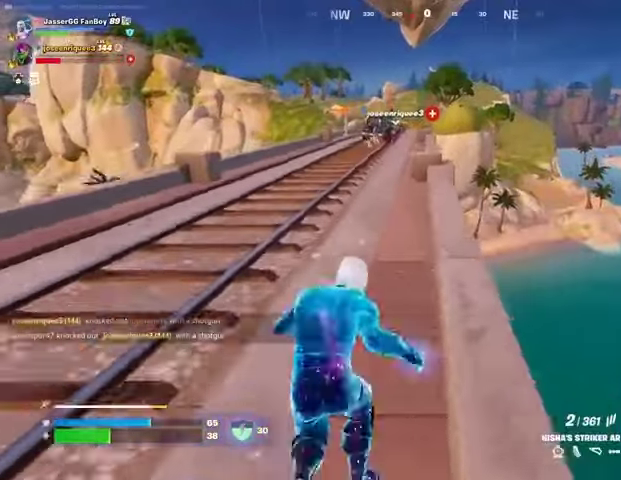
{"buttons": [], "left_stick": "left", "right_stick": "center", "events": [[200, "left_stick", "center"], [367, "left_stick", "left"]]}
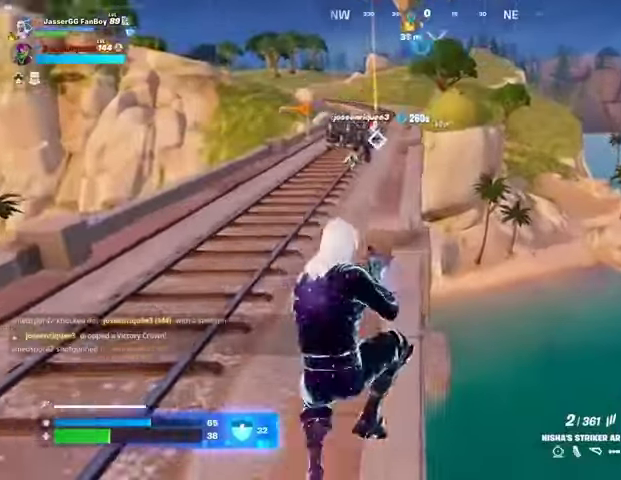
{"buttons": [], "left_stick": "up", "right_stick": "center", "events": [[167, "left_stick", "up-left"], [300, "SQUARE", "down"], [367, "SQUARE", "up"], [367, "left_stick", "up"]]}
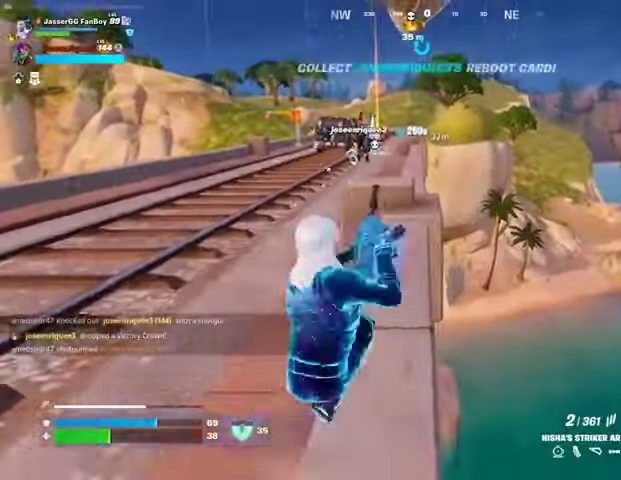
{"buttons": [], "left_stick": "up-left", "right_stick": "center", "events": [[33, "R3", "down"], [100, "R3", "up"], [300, "left_stick", "up-right"], [467, "left_stick", "up-left"]]}
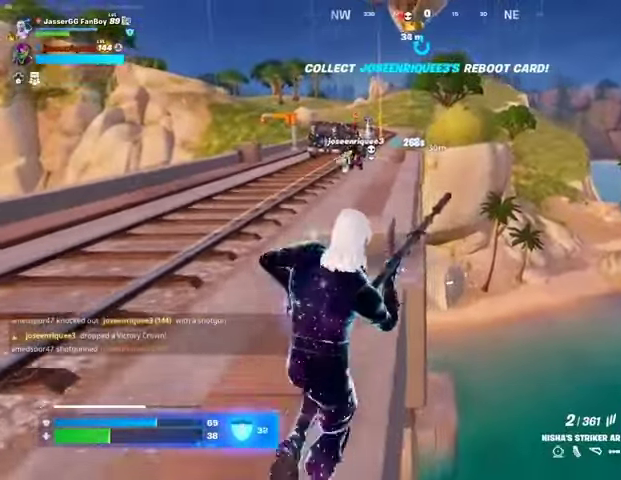
{"buttons": [], "left_stick": "left", "right_stick": "center", "events": [[33, "left_stick", "up"], [267, "left_stick", "up-right"], [467, "left_stick", "left"]]}
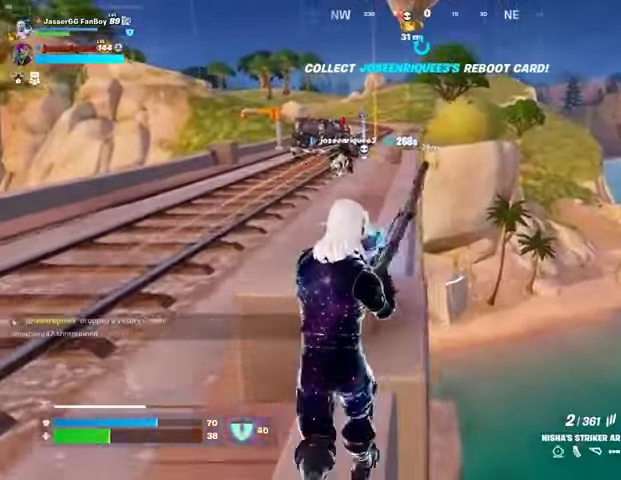
{"buttons": [], "left_stick": "left", "right_stick": "center", "events": []}
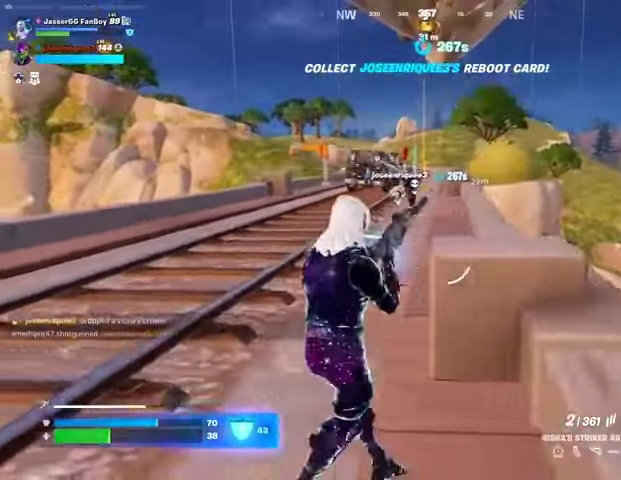
{"buttons": [], "left_stick": "left", "right_stick": "center", "events": [[67, "left_stick", "down"], [333, "left_stick", "left"]]}
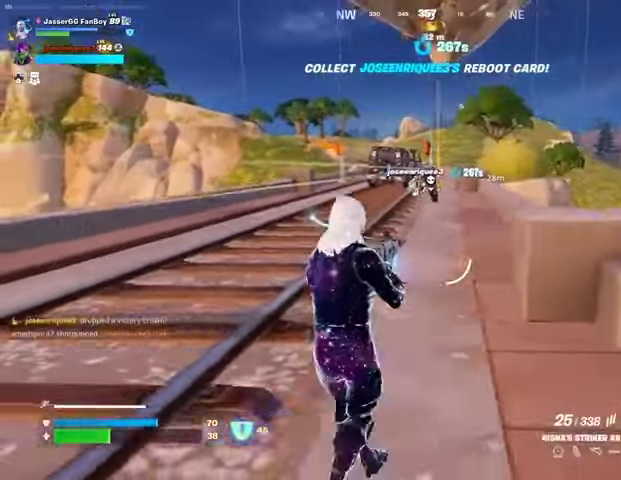
{"buttons": [], "left_stick": "up-left", "right_stick": "center", "events": [[100, "L3", "down"], [100, "left_stick", "up-left"], [233, "L3", "up"], [367, "R1", "down"], [500, "R1", "up"]]}
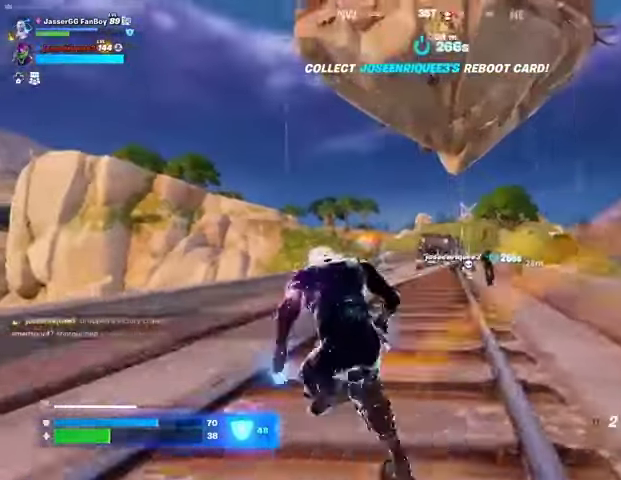
{"buttons": [], "left_stick": "up-left", "right_stick": "center", "events": [[33, "CROSS", "down"], [67, "CROSS", "up"]]}
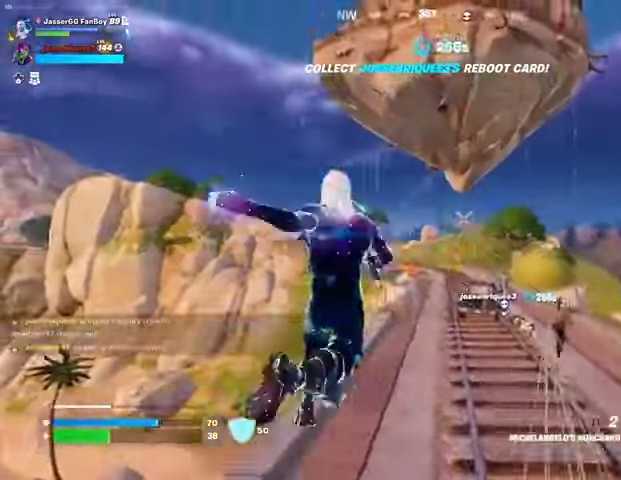
{"buttons": [], "left_stick": "up-left", "right_stick": "down", "events": [[33, "L2", "down"], [33, "right_stick", "up"], [133, "L2", "up"], [133, "right_stick", "center"], [500, "right_stick", "down"]]}
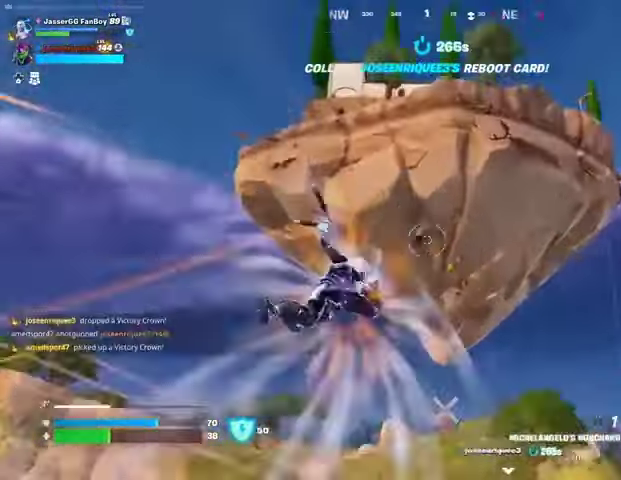
{"buttons": [], "left_stick": "up", "right_stick": "center", "events": [[300, "right_stick", "center"], [367, "left_stick", "up"]]}
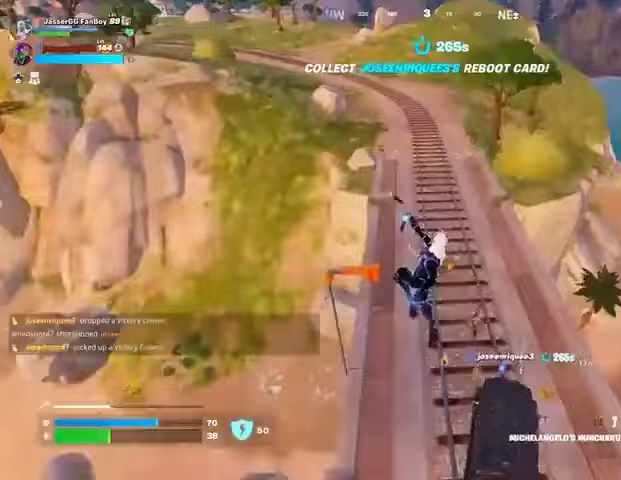
{"buttons": [], "left_stick": "left", "right_stick": "up-right", "events": [[67, "right_stick", "right"], [267, "L1", "down"], [333, "left_stick", "left"], [367, "L1", "up"], [500, "right_stick", "up-right"]]}
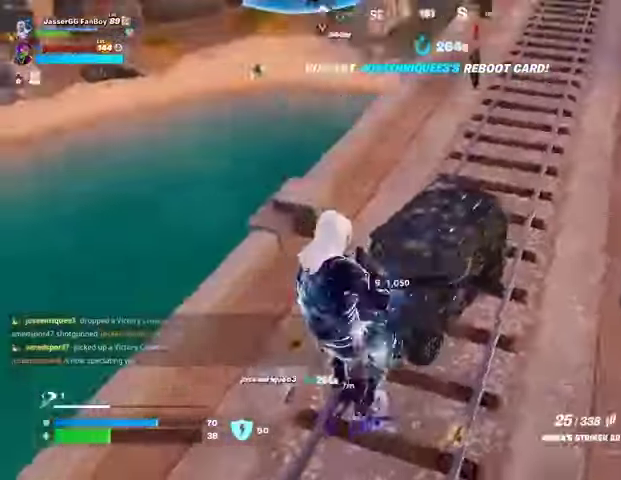
{"buttons": ["L2"], "left_stick": "down", "right_stick": "up-right", "events": [[100, "R3", "down"], [200, "R3", "up"], [300, "left_stick", "down-left"], [333, "right_stick", "center"], [400, "left_stick", "down"], [433, "right_stick", "up-right"], [467, "L2", "down"]]}
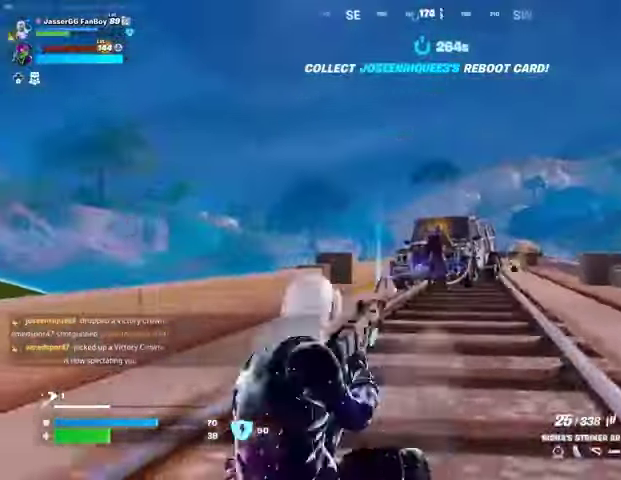
{"buttons": ["L2", "R2"], "left_stick": "up", "right_stick": "down", "events": [[100, "right_stick", "down-left"], [133, "R2", "down"], [200, "right_stick", "up-right"], [267, "left_stick", "right"], [367, "left_stick", "up"], [433, "right_stick", "down"]]}
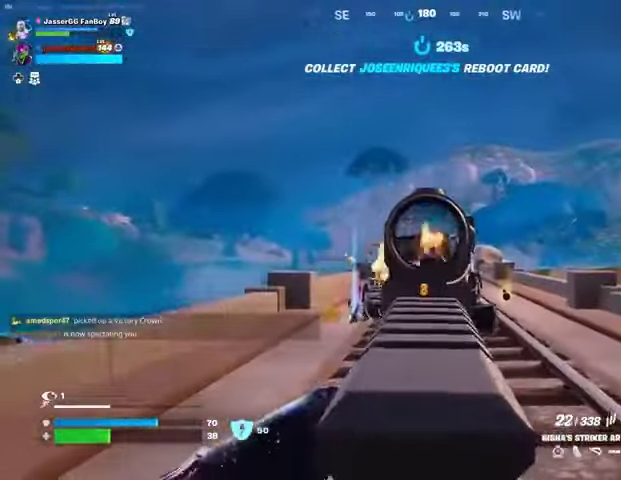
{"buttons": ["L2", "R2"], "left_stick": "down", "right_stick": "center", "events": [[67, "left_stick", "up-right"], [133, "R3", "down"], [233, "R3", "up"], [233, "left_stick", "left"], [367, "left_stick", "down-right"], [433, "left_stick", "down"], [467, "right_stick", "center"]]}
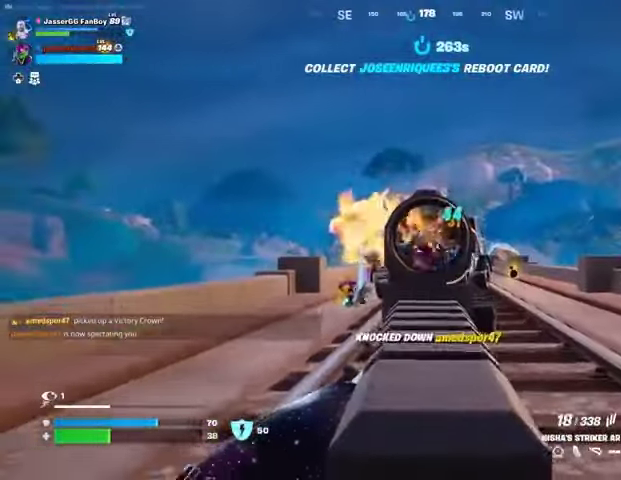
{"buttons": ["L3"], "left_stick": "down", "right_stick": "center", "events": [[100, "R3", "down"], [167, "R3", "up"], [167, "left_stick", "down-left"], [167, "right_stick", "down-left"], [200, "L1", "down"], [200, "L2", "up"], [200, "R2", "up"], [300, "L1", "up"], [333, "right_stick", "center"], [367, "left_stick", "down"], [467, "L3", "down"]]}
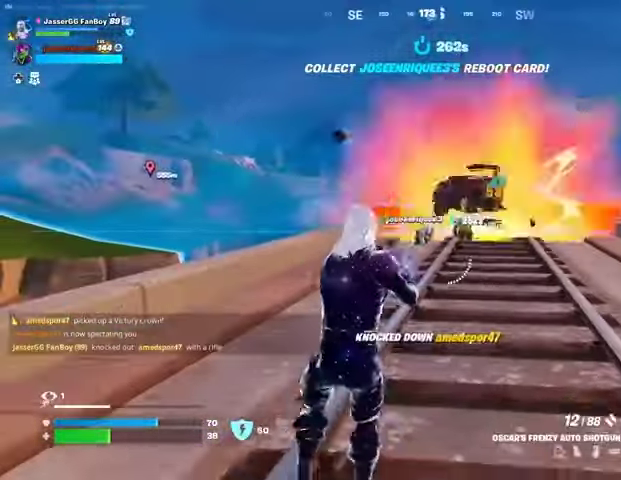
{"buttons": [], "left_stick": "down", "right_stick": "center", "events": [[167, "L3", "up"], [400, "R1", "down"], [467, "R1", "up"]]}
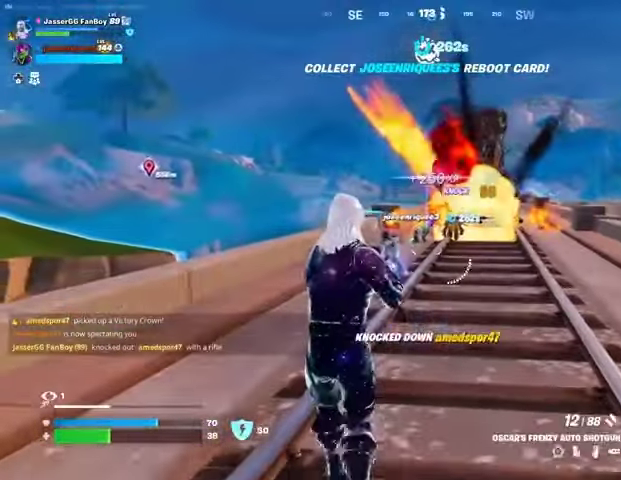
{"buttons": ["L1"], "left_stick": "down", "right_stick": "center", "events": [[67, "R1", "down"], [133, "R1", "up"], [200, "R1", "down"], [300, "CROSS", "down"], [300, "R1", "up"], [367, "CROSS", "up"], [500, "L1", "down"]]}
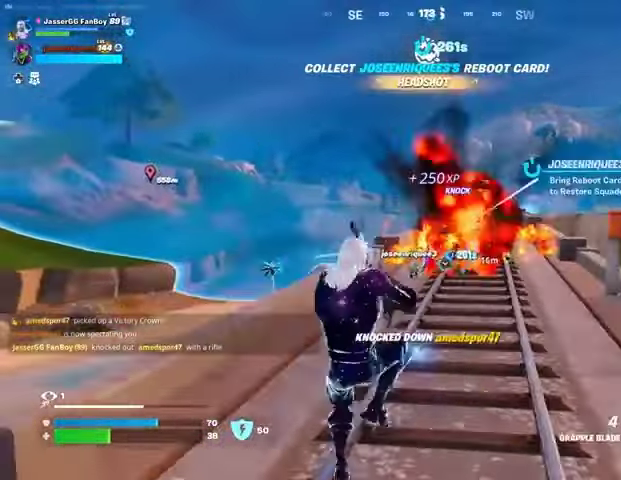
{"buttons": [], "left_stick": "down", "right_stick": "center", "events": [[67, "L1", "up"], [267, "CROSS", "down"], [333, "CROSS", "up"], [400, "CROSS", "down"], [500, "CROSS", "up"]]}
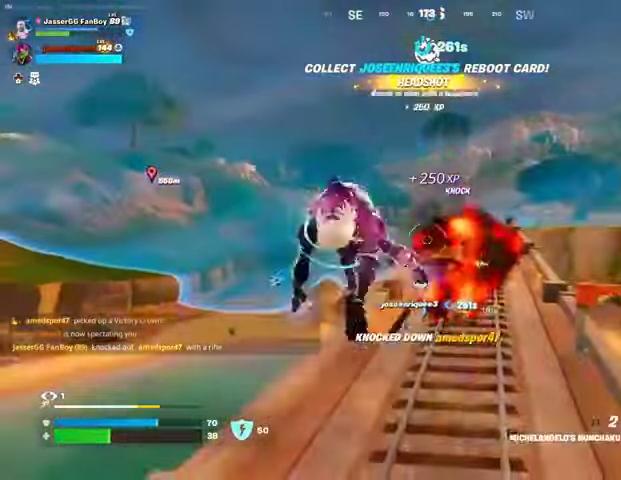
{"buttons": [], "left_stick": "up-left", "right_stick": "left", "events": [[233, "right_stick", "left"], [300, "left_stick", "left"], [433, "left_stick", "up-left"]]}
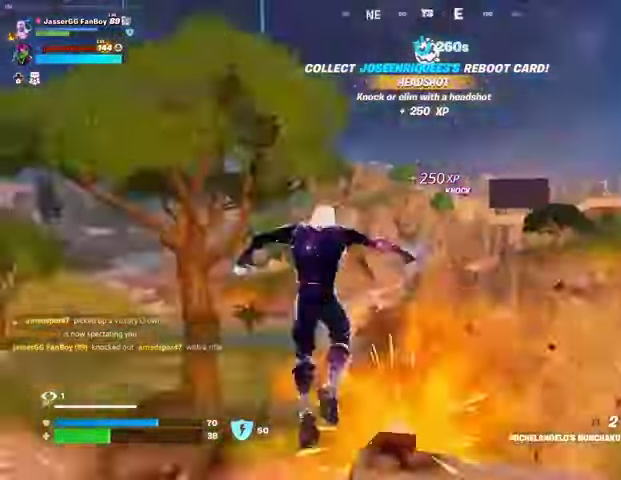
{"buttons": [], "left_stick": "up", "right_stick": "left", "events": [[100, "L2", "down"], [200, "L2", "up"], [200, "right_stick", "center"], [367, "right_stick", "left"], [467, "left_stick", "up"]]}
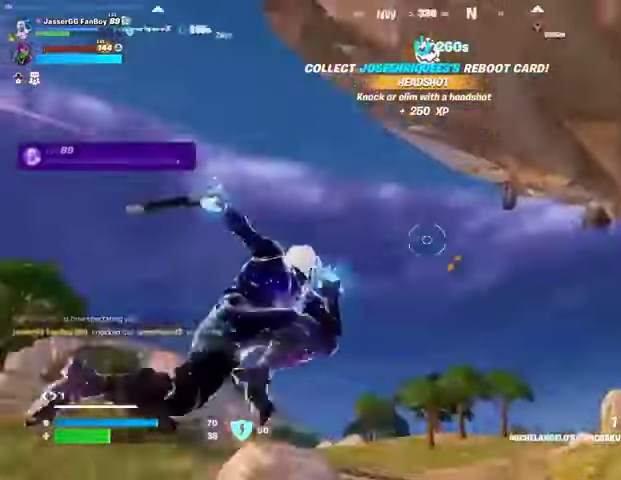
{"buttons": [], "left_stick": "down", "right_stick": "left", "events": [[33, "right_stick", "center"], [133, "right_stick", "down-left"], [167, "left_stick", "up-right"], [333, "right_stick", "left"], [400, "left_stick", "down-right"], [467, "left_stick", "down"]]}
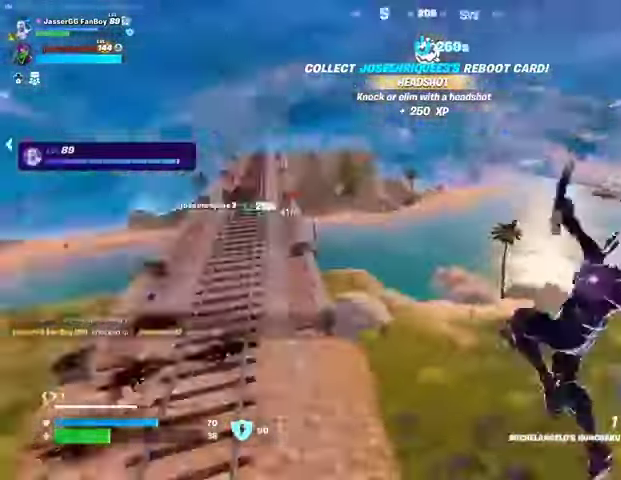
{"buttons": ["R3"], "left_stick": "down-right", "right_stick": "center", "events": [[33, "left_stick", "left"], [100, "right_stick", "center"], [233, "R1", "down"], [233, "left_stick", "down-left"], [300, "R1", "up"], [433, "R3", "down"], [467, "left_stick", "down-right"]]}